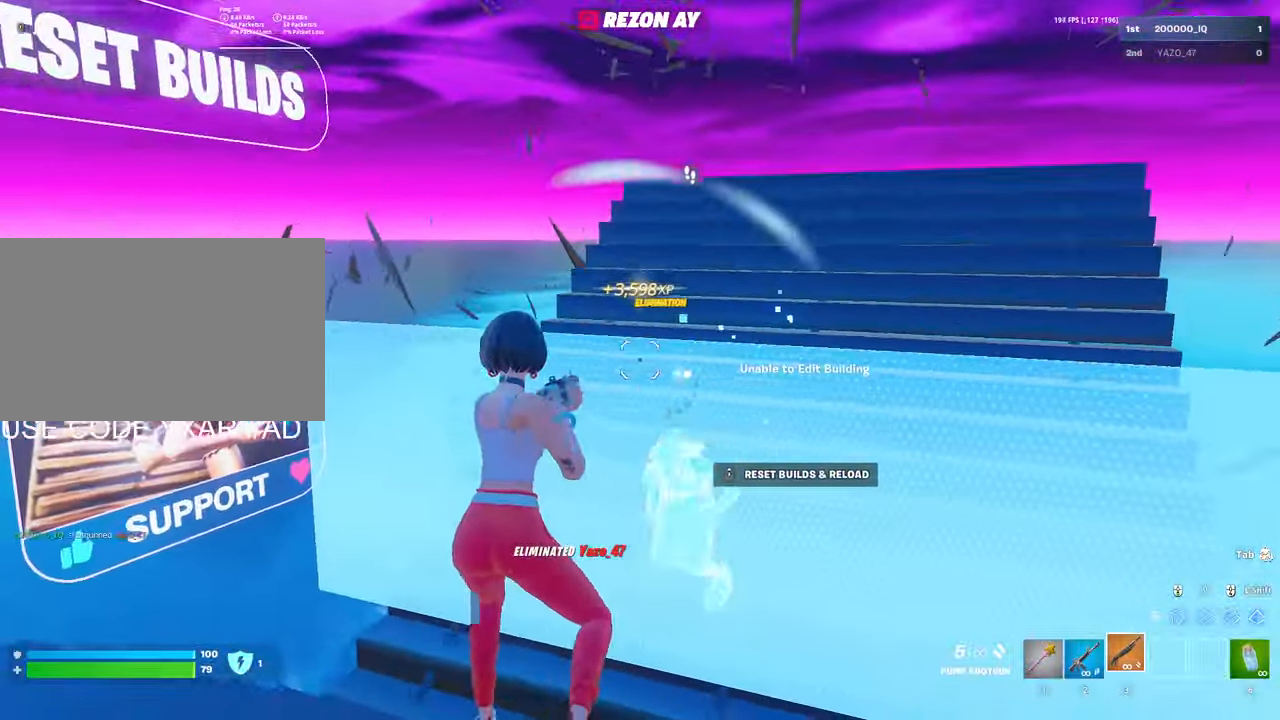
Gameplay with keyboard and mouse; each line is a JSON object with the keys and mouse buttons held at the frame after it. "events" lists presses ("down") and releases ("up") of "1", "2", "3", "4", "5", "a", "alt", "c", "caps_lock", "ctrl", "d", "e", "f", "g", "q", "r", "s", "shift", "space", "t", "tab", "v", "w", "x", "z", "mouse_left", "mouse_wheel" and "mouse_right" between this image and that frame as [ms after this image, input, new state], when the widget could be followed in between. "mouse_left", "mouse_wheel", "mouse_right" = the "left", "wheel", "right" buttons of the "mouse" list. No other keys are recorded. "wheel" means that the mouse wheel is clicked or scrolled. "mouse_move" is the direction in which the mouse moves at that frame (one of eight, or "still"), when it could be read.
{"keys": ["w"], "mouse": [], "mouse_move": "right", "events": [[50, "c", "down"], [150, "c", "up"], [200, "a", "down"], [366, "a", "up"]]}
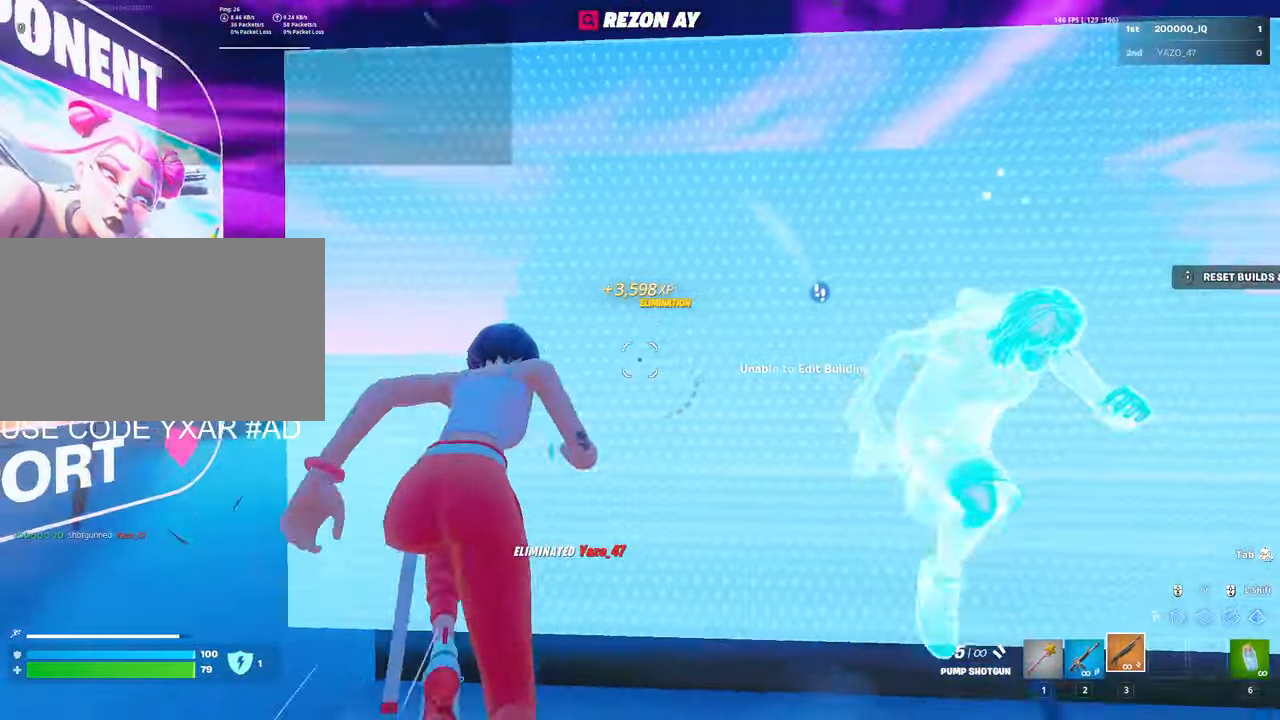
{"keys": ["w"], "mouse": [], "mouse_move": "still", "events": [[216, "d", "down"], [450, "d", "up"]]}
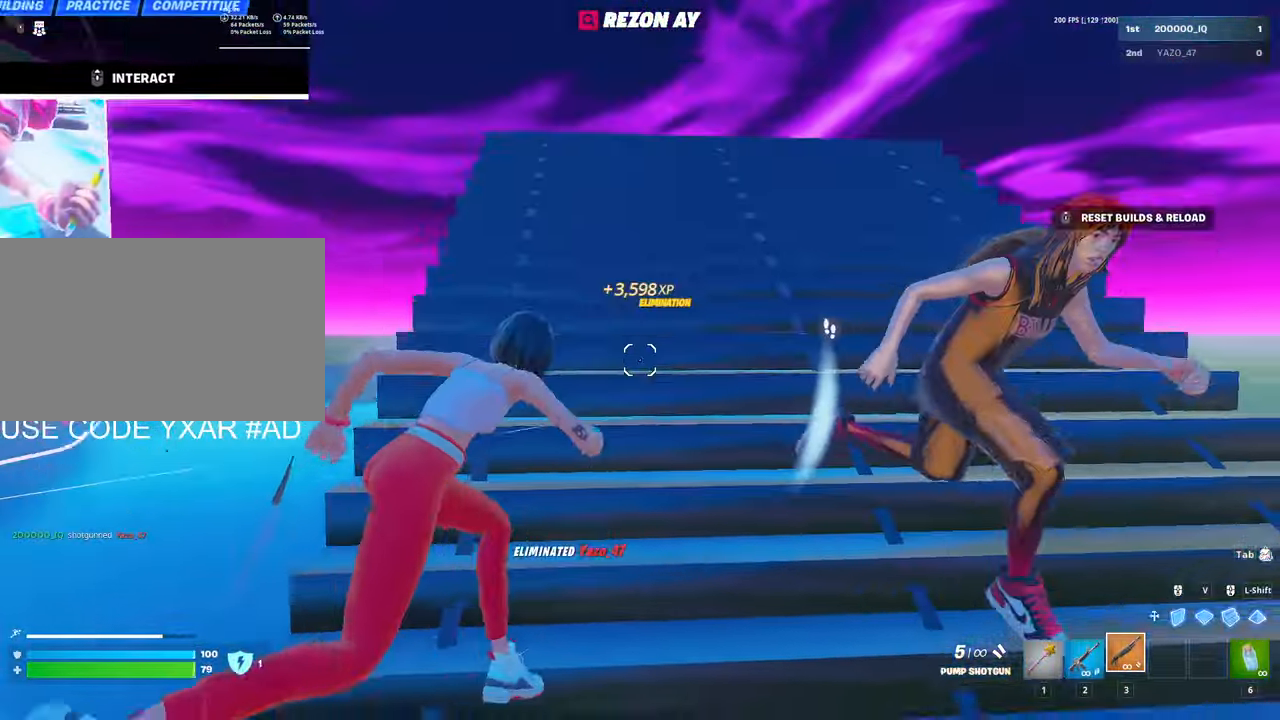
{"keys": ["v", "w"], "mouse": [], "mouse_move": "up-right", "events": [[366, "space", "down"], [400, "space", "up"], [500, "v", "down"]]}
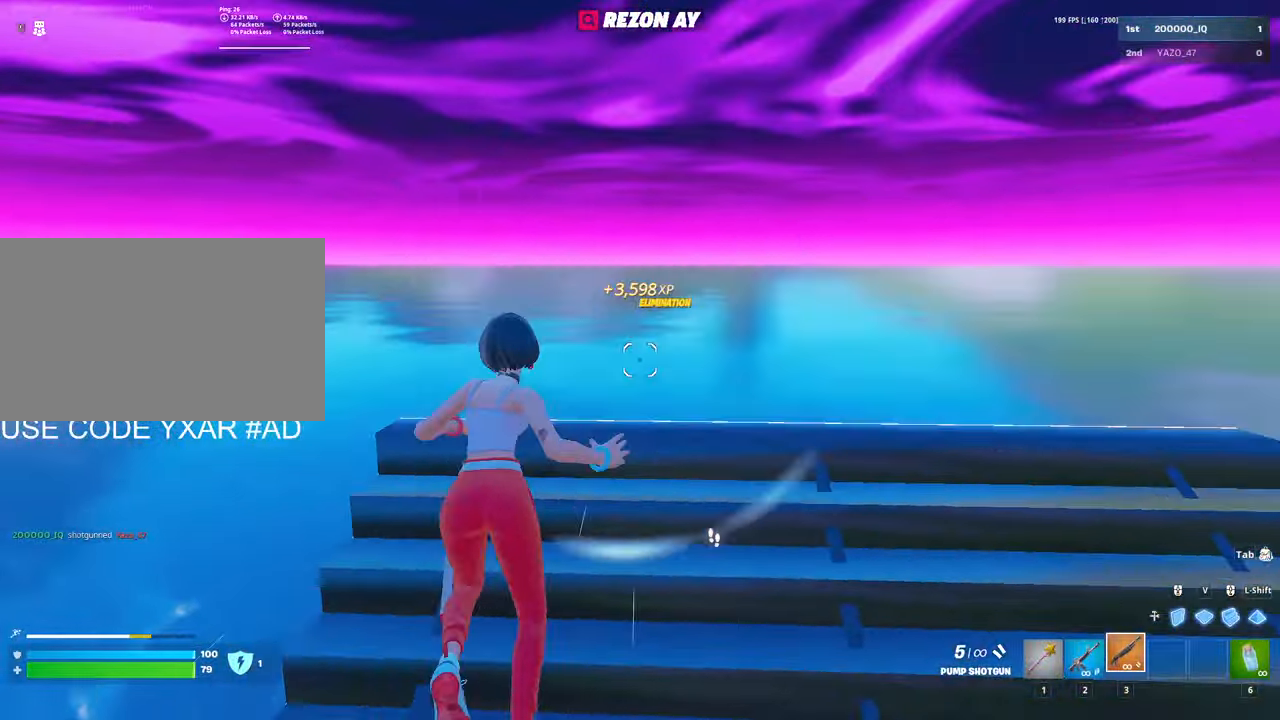
{"keys": ["w"], "mouse": [], "mouse_move": "right", "events": [[50, "mouse_left", "down"], [150, "3", "down"], [150, "v", "up"], [283, "3", "up"], [283, "a", "down"], [283, "mouse_left", "up"], [333, "c", "down"], [383, "c", "up"], [483, "a", "up"]]}
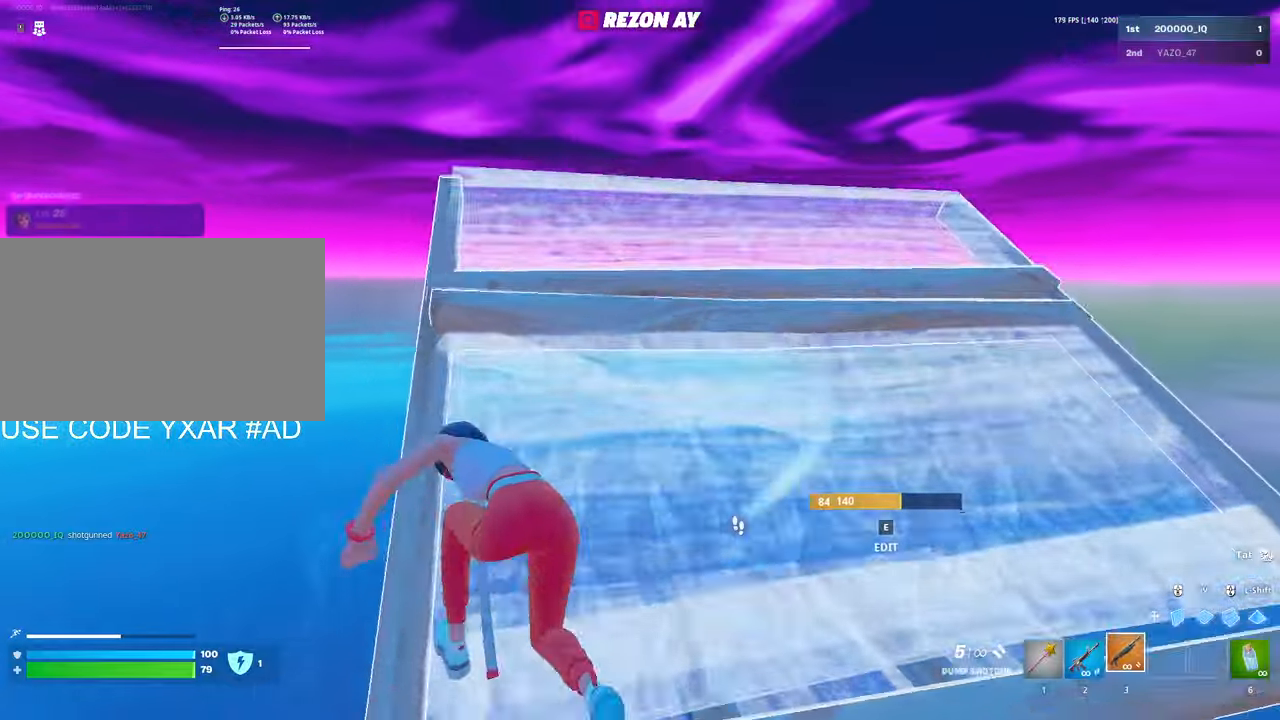
{"keys": ["v", "w"], "mouse": ["left"], "mouse_move": "right", "events": [[266, "mouse_left", "down"], [266, "space", "down"], [300, "space", "up"], [433, "v", "down"]]}
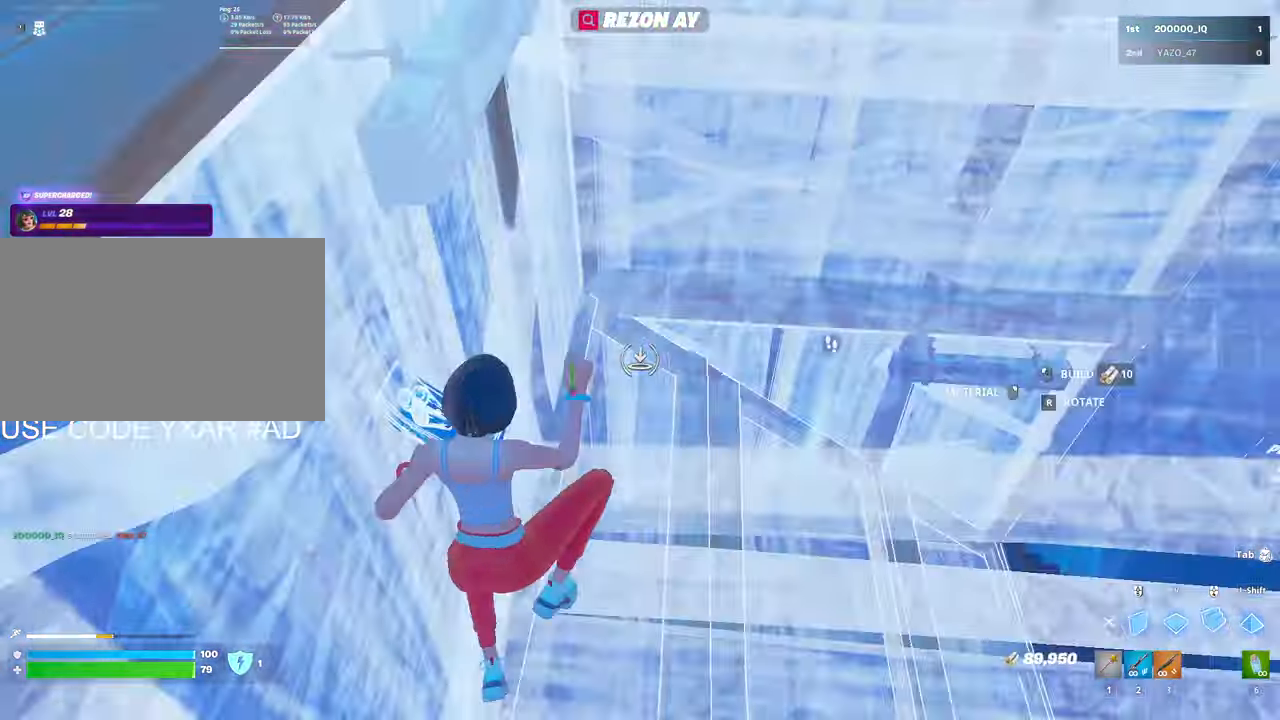
{"keys": ["w"], "mouse": ["left"], "mouse_move": "down", "events": [[33, "v", "up"], [83, "3", "down"], [133, "mouse_left", "up"], [183, "3", "up"], [283, "mouse_left", "down"], [316, "space", "down"], [366, "space", "up"], [466, "v", "down"], [500, "v", "up"]]}
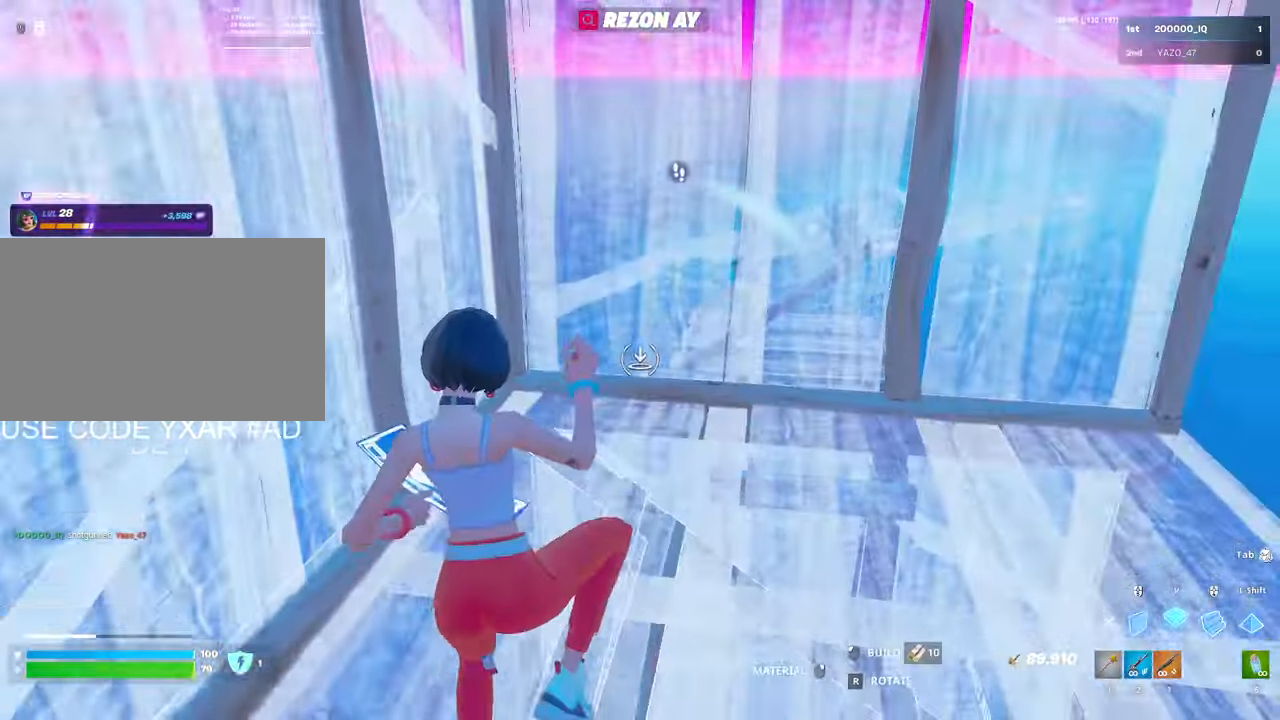
{"keys": ["w"], "mouse": [], "mouse_move": "up", "events": [[433, "3", "down"], [483, "3", "up"], [483, "mouse_left", "up"]]}
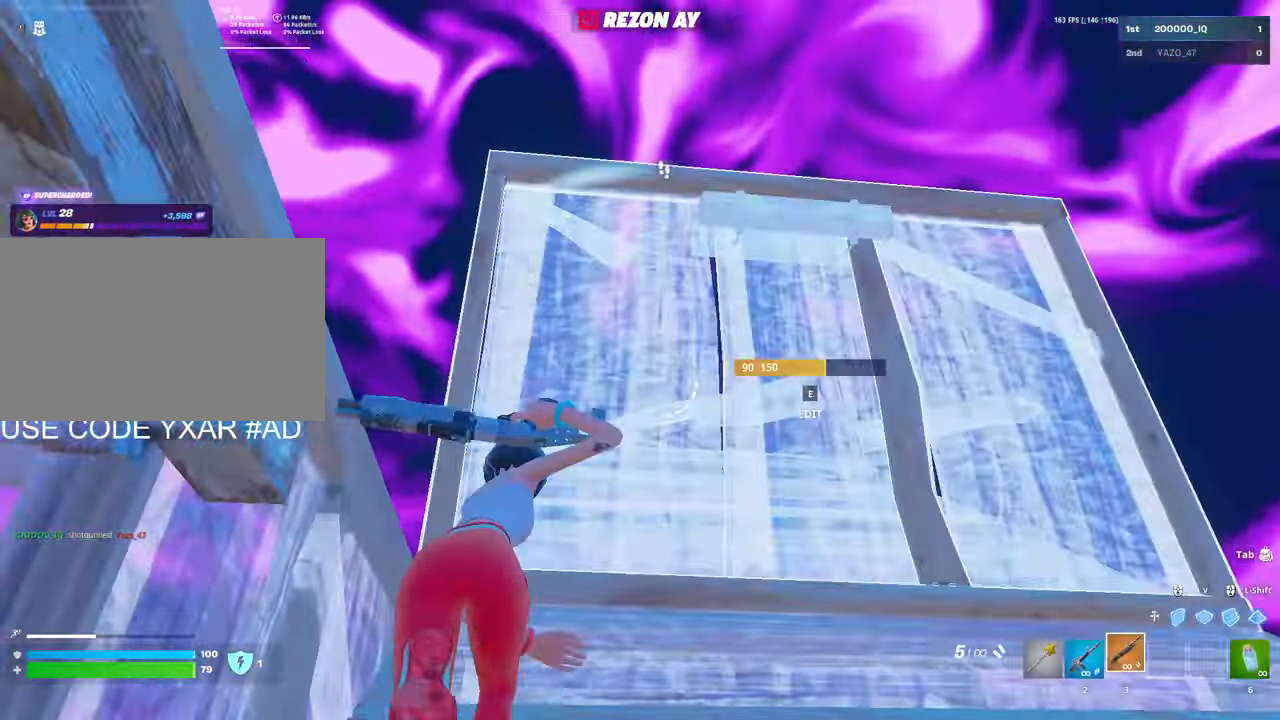
{"keys": ["w"], "mouse": [], "mouse_move": "up-right", "events": [[66, "e", "down"], [66, "mouse_left", "down"], [116, "e", "up"], [166, "mouse_left", "up"], [200, "mouse_left", "down"], [250, "shift", "down"], [350, "shift", "up"], [350, "v", "down"], [400, "3", "down"], [450, "3", "up"], [450, "mouse_left", "up"], [450, "v", "up"]]}
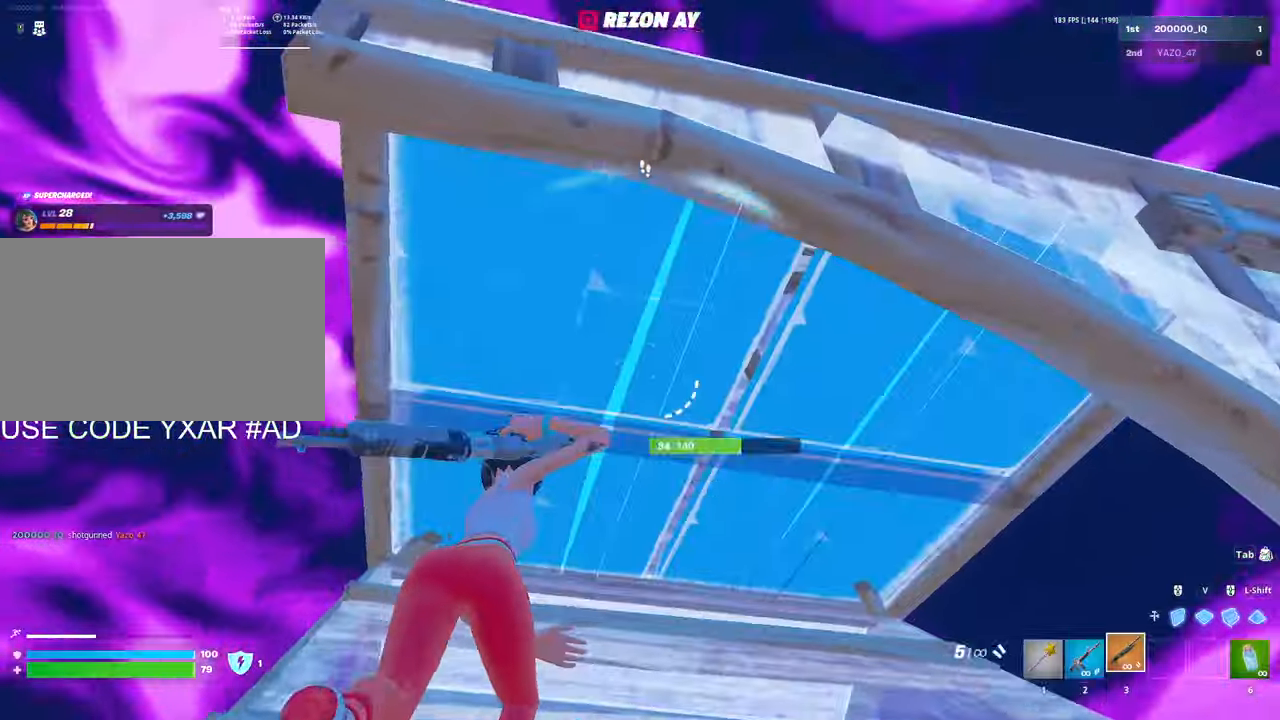
{"keys": ["e", "w"], "mouse": [], "mouse_move": "up-left", "events": [[33, "e", "down"], [33, "mouse_left", "down"], [83, "e", "up"], [83, "mouse_left", "up"], [183, "e", "down"], [233, "mouse_left", "down"], [266, "e", "up"], [266, "mouse_left", "up"], [316, "mouse_left", "down"], [366, "3", "down"], [450, "3", "up"], [450, "mouse_left", "up"], [500, "e", "down"]]}
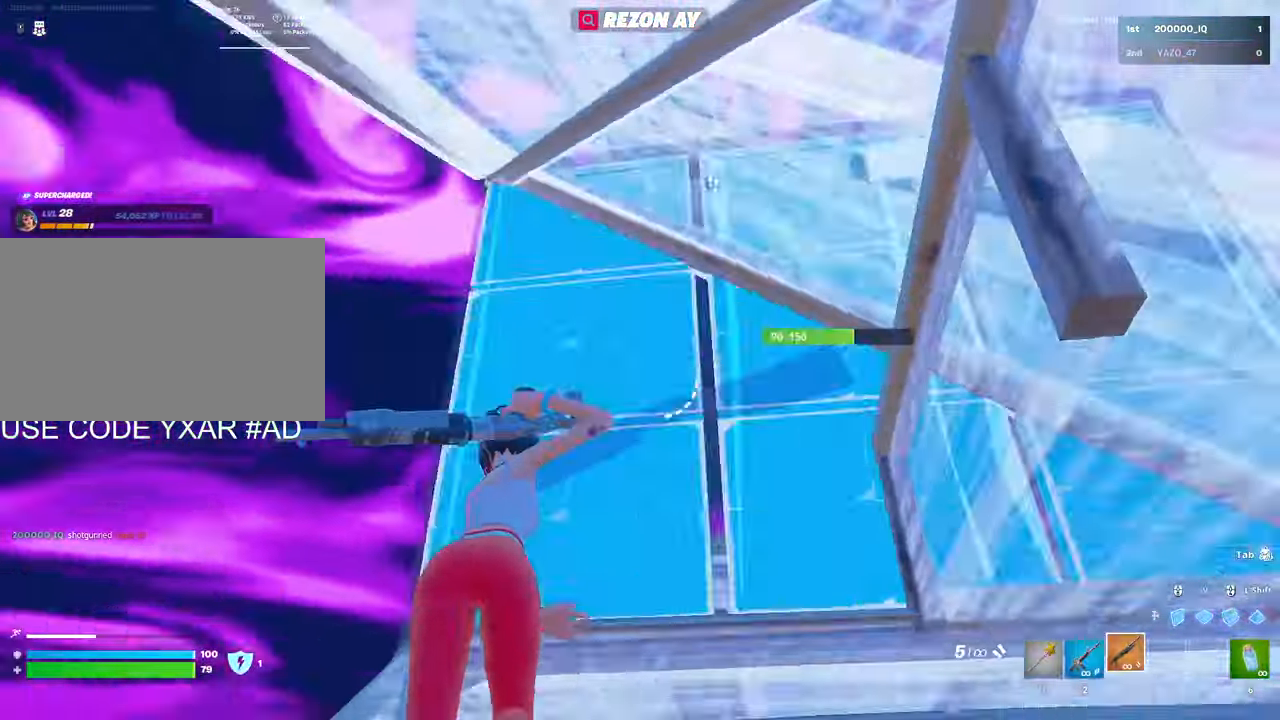
{"keys": ["w"], "mouse": ["left"], "mouse_move": "right", "events": [[50, "mouse_left", "down"], [100, "e", "up"], [200, "shift", "down"], [283, "shift", "up"], [333, "mouse_left", "up"], [433, "mouse_left", "down"]]}
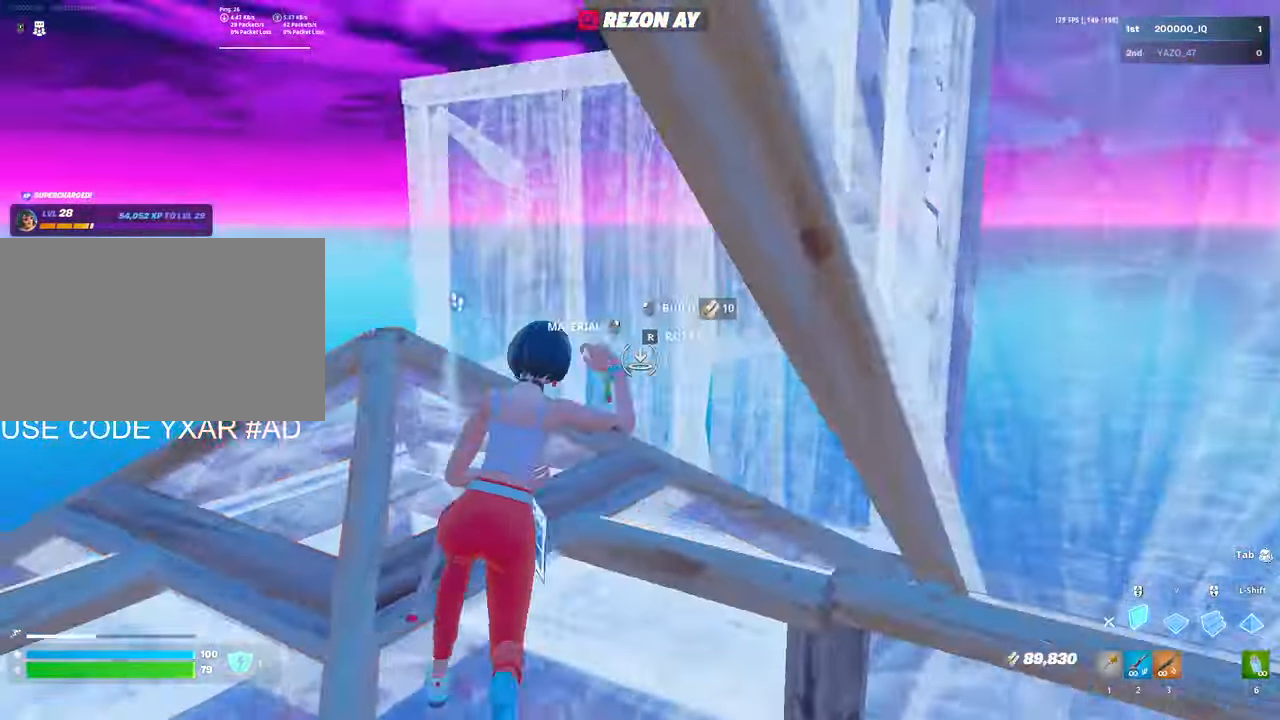
{"keys": ["w"], "mouse": [], "mouse_move": "right", "events": [[116, "3", "down"], [116, "mouse_left", "up"], [166, "3", "up"], [200, "mouse_left", "down"], [250, "w", "up"], [300, "space", "down"], [400, "space", "up"], [400, "w", "down"], [433, "mouse_left", "up"]]}
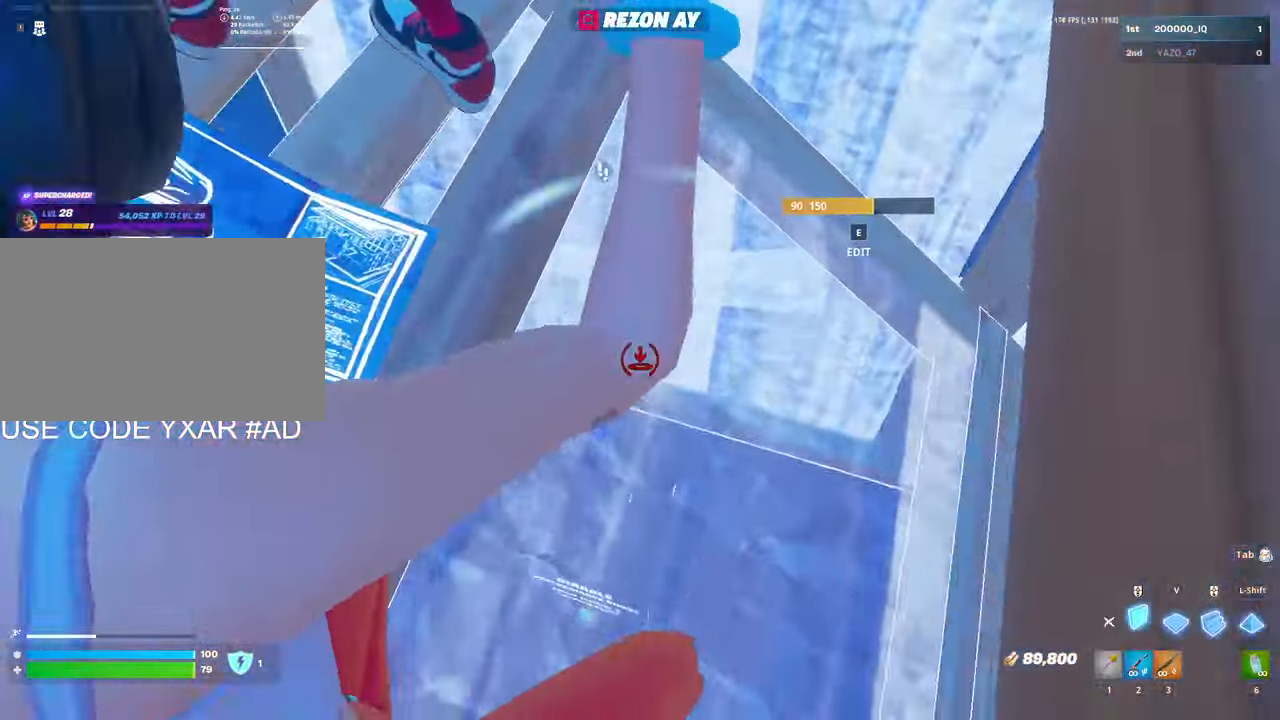
{"keys": ["d", "s"], "mouse": [], "mouse_move": "right", "events": [[133, "3", "down"], [133, "mouse_left", "down"], [166, "mouse_left", "up"], [216, "3", "up"], [216, "w", "up"], [316, "d", "down"], [366, "s", "down"]]}
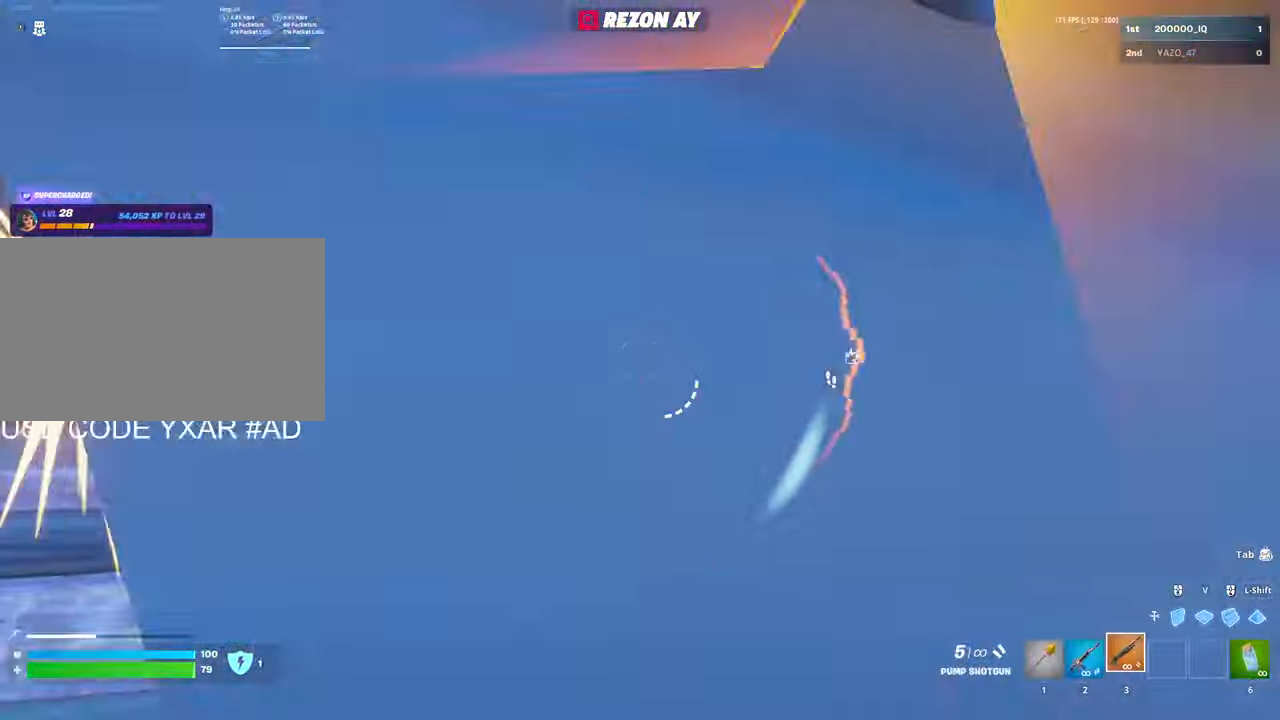
{"keys": ["w"], "mouse": [], "events": [[50, "s", "up"], [100, "a", "down"], [150, "d", "up"], [150, "mouse_left", "down"], [200, "w", "down"], [233, "mouse_left", "up"], [283, "c", "down"], [383, "c", "up"], [466, "a", "up"]]}
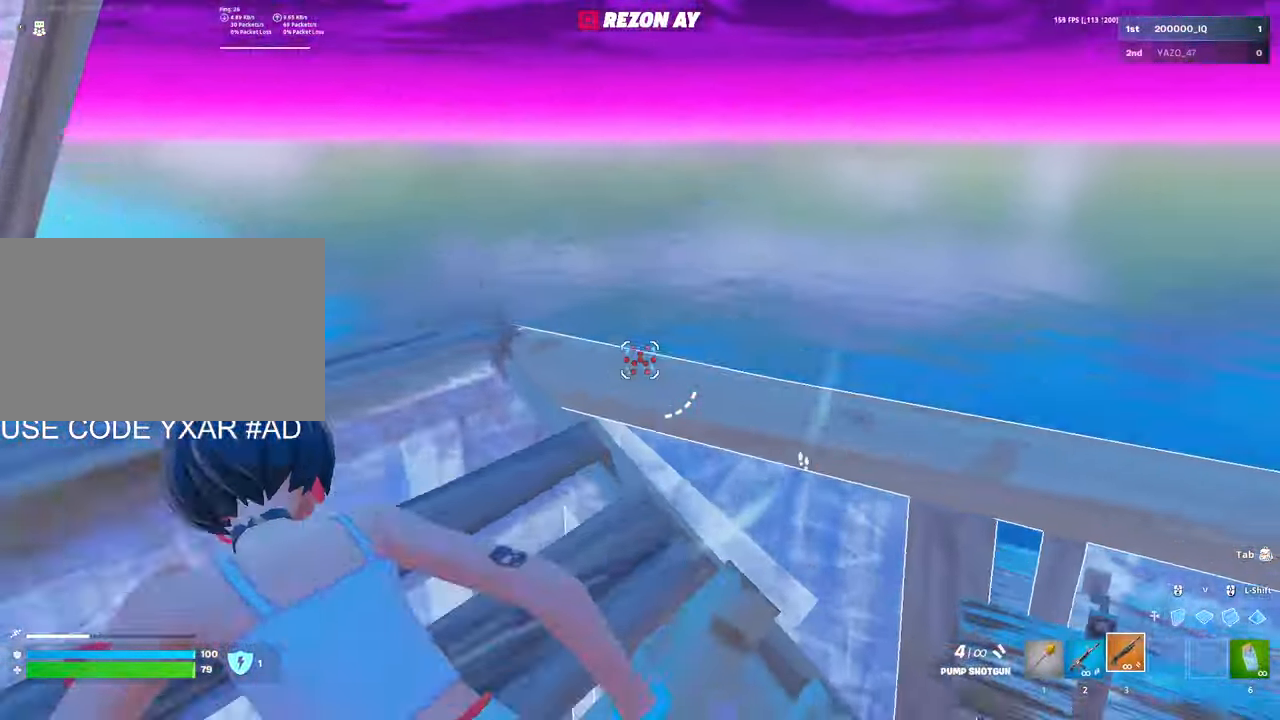
{"keys": ["a", "w"], "mouse": ["left"], "mouse_move": "right", "events": [[250, "v", "down"], [300, "mouse_left", "down"], [350, "v", "up"], [483, "a", "down"]]}
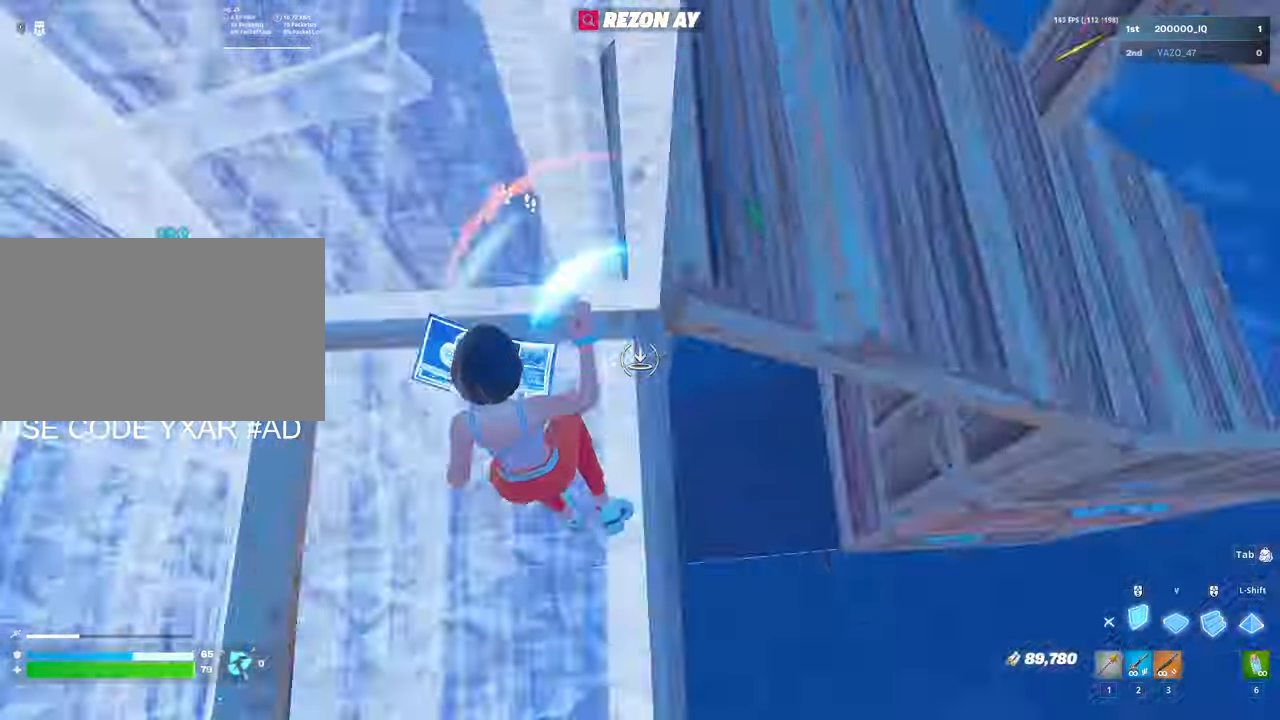
{"keys": ["a", "w"], "mouse": [], "mouse_move": "up-right", "events": [[83, "3", "down"], [133, "3", "up"], [133, "mouse_left", "up"], [217, "w", "up"], [267, "e", "down"], [267, "w", "down"], [317, "mouse_left", "down"], [367, "e", "up"], [417, "mouse_left", "up"]]}
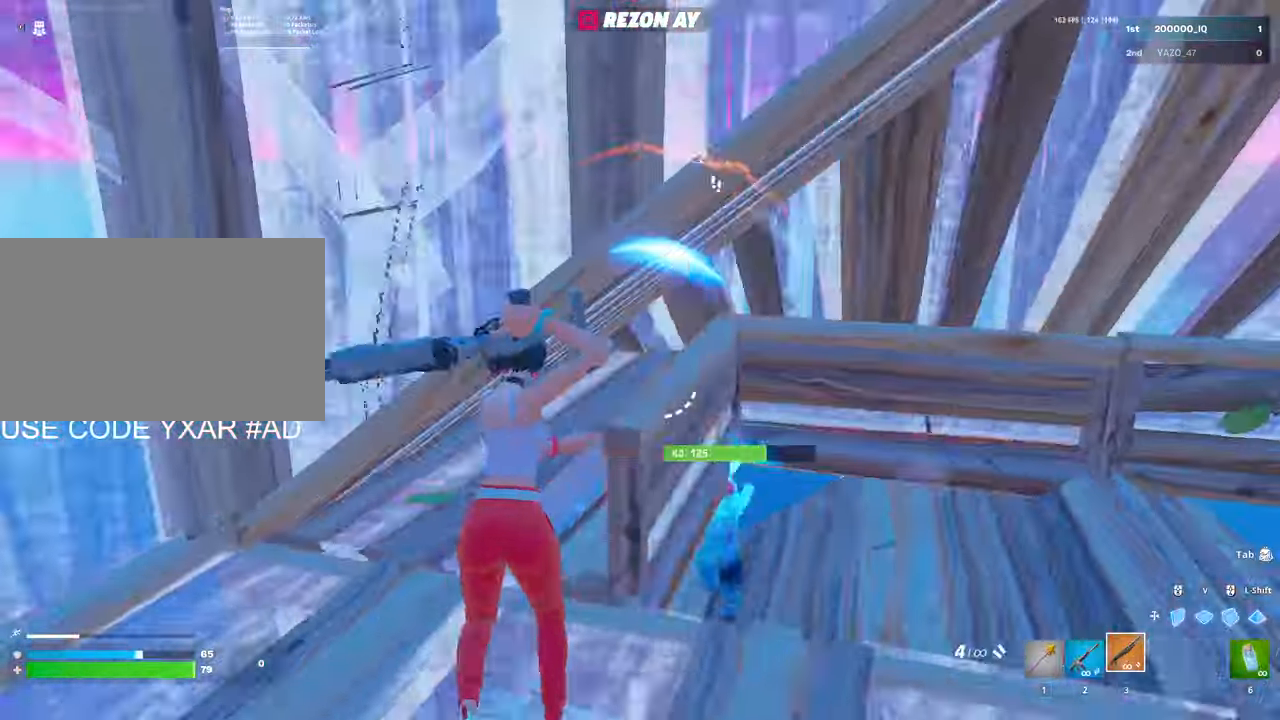
{"keys": ["d"], "mouse": ["left"], "mouse_move": "right", "events": [[100, "d", "down"], [150, "a", "up"], [150, "w", "up"], [467, "mouse_left", "down"]]}
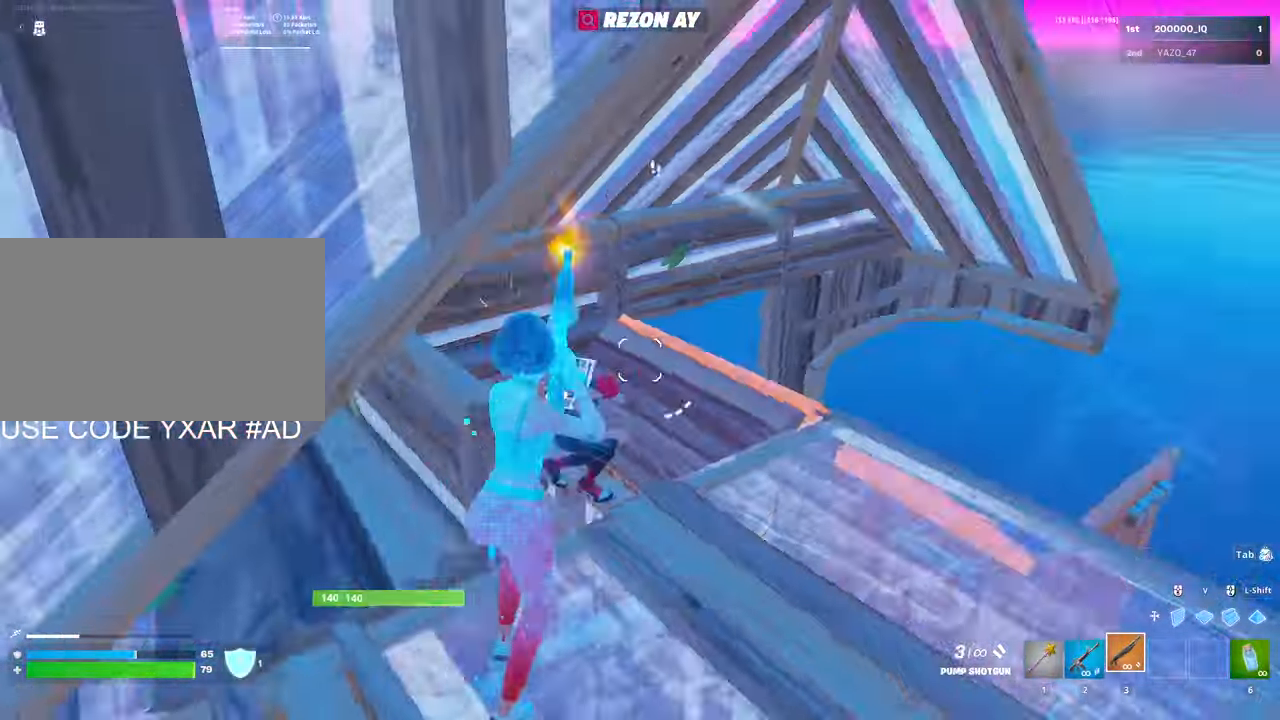
{"keys": ["w"], "mouse": ["left"], "mouse_move": "down"}
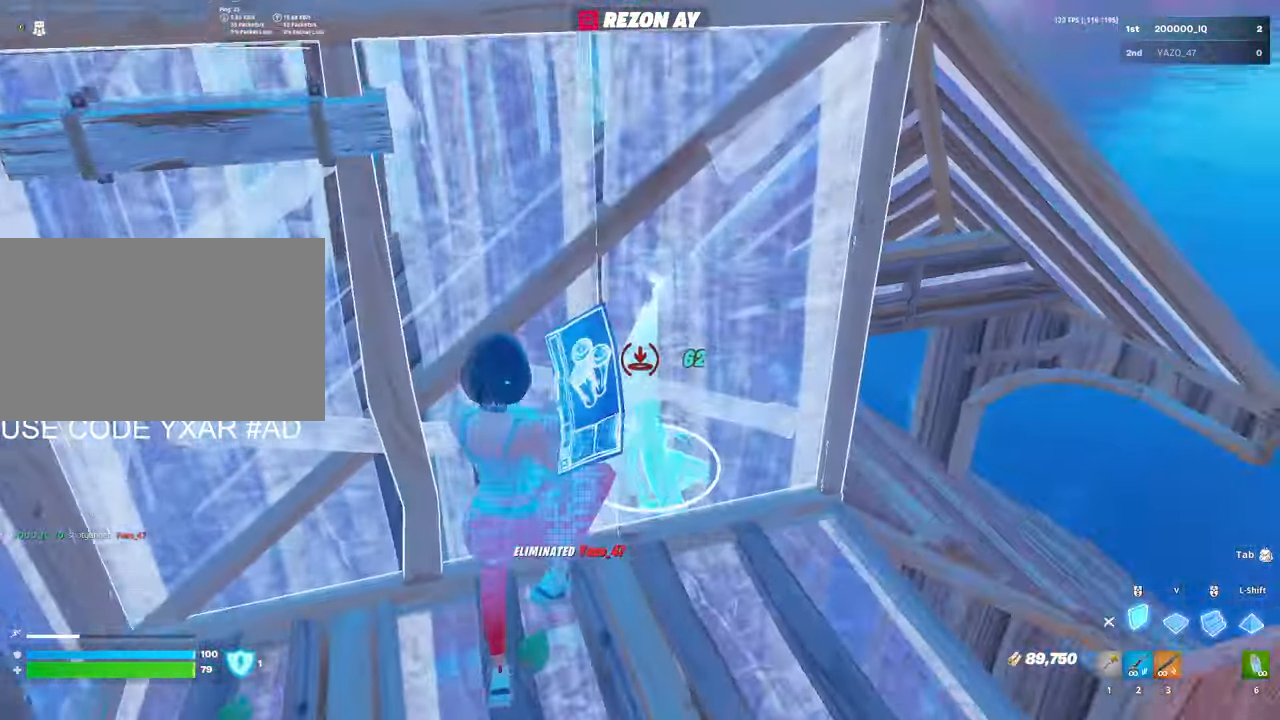
{"keys": ["w"], "mouse": [], "mouse_move": "right", "events": [[183, "mouse_left", "up"], [217, "3", "down"], [267, "3", "up"]]}
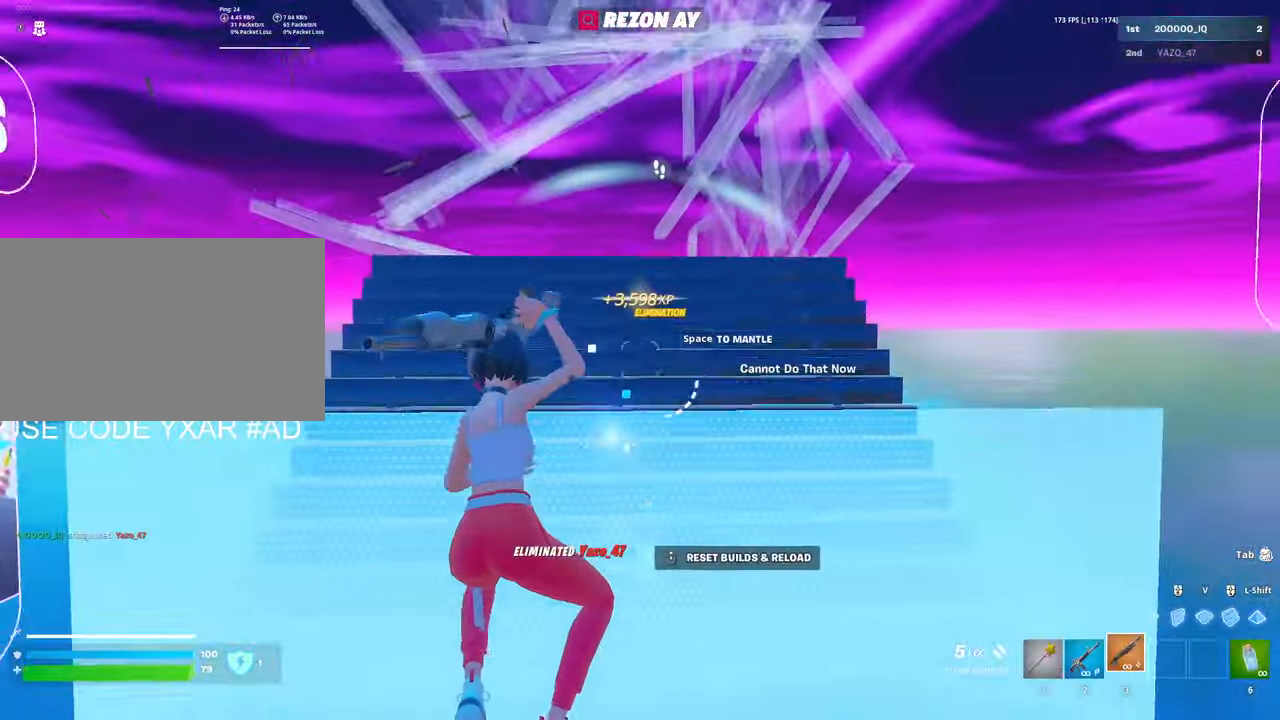
{"keys": ["w"], "mouse": [], "mouse_move": "still", "events": [[183, "c", "down"], [283, "a", "down"], [283, "c", "up"], [467, "a", "up"]]}
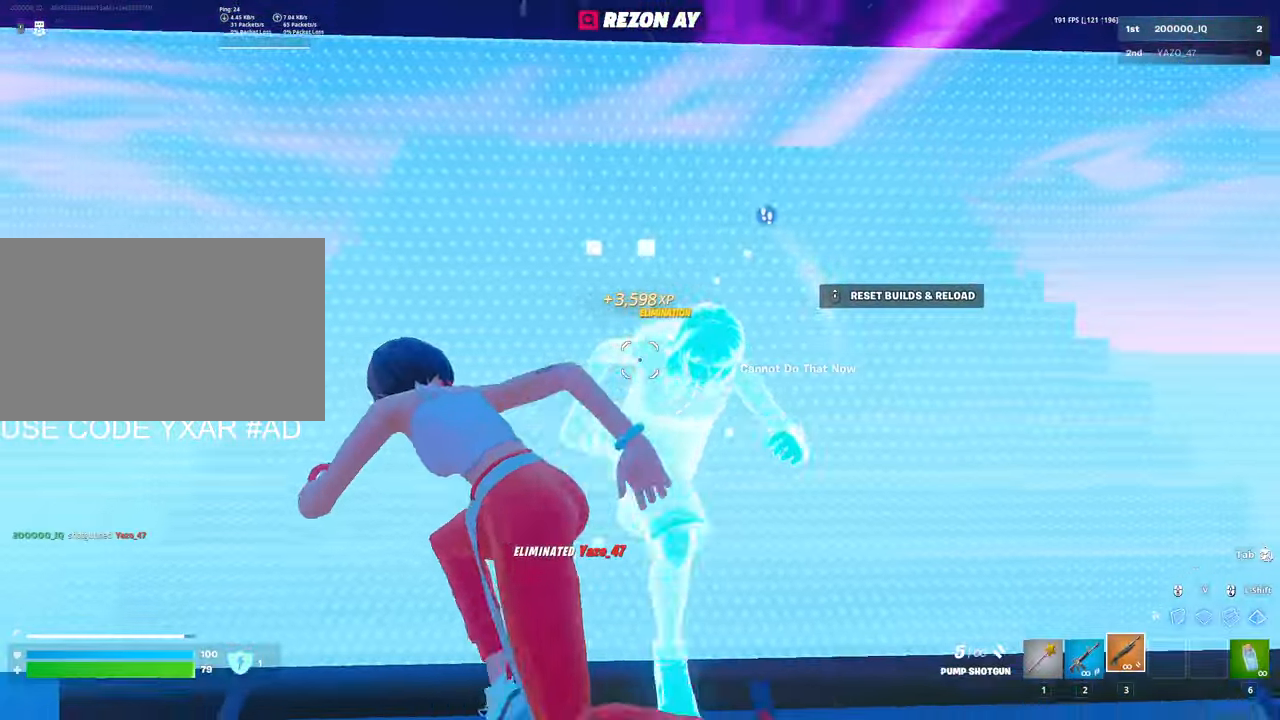
{"keys": ["w"], "mouse": [], "mouse_move": "still", "events": [[200, "a", "down"], [350, "a", "up"]]}
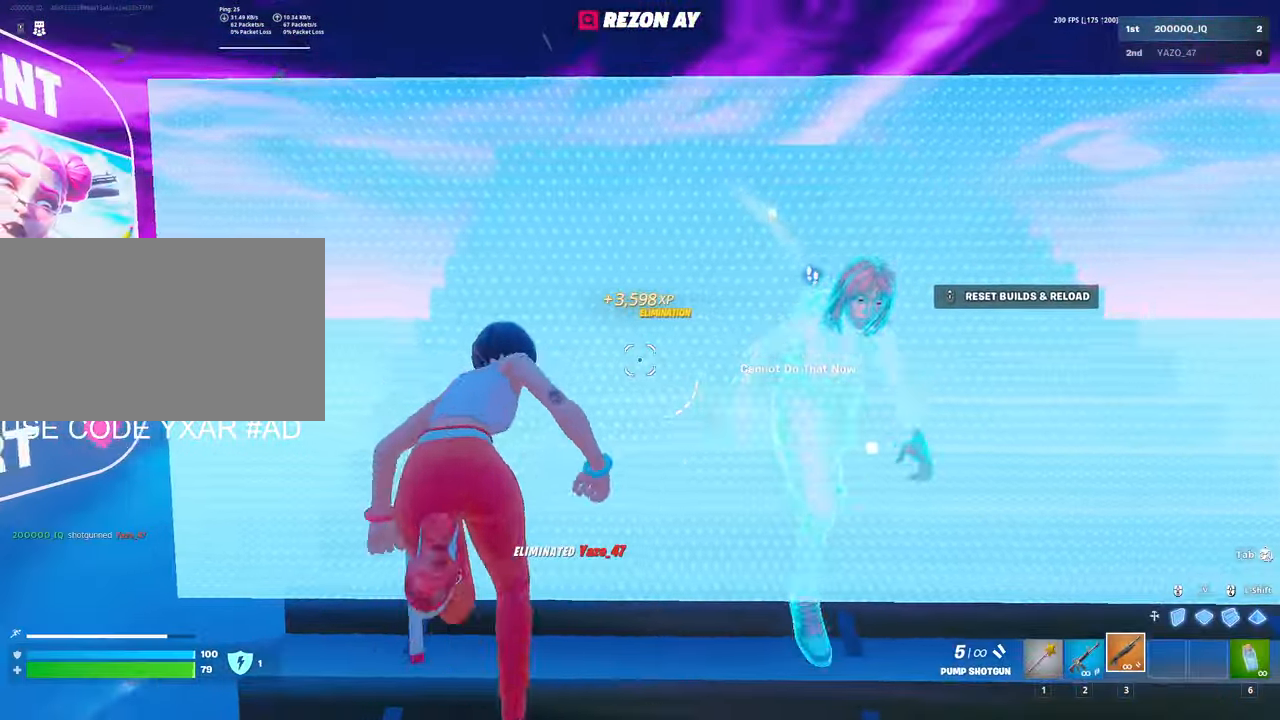
{"keys": ["w"], "mouse": [], "mouse_move": "right", "events": []}
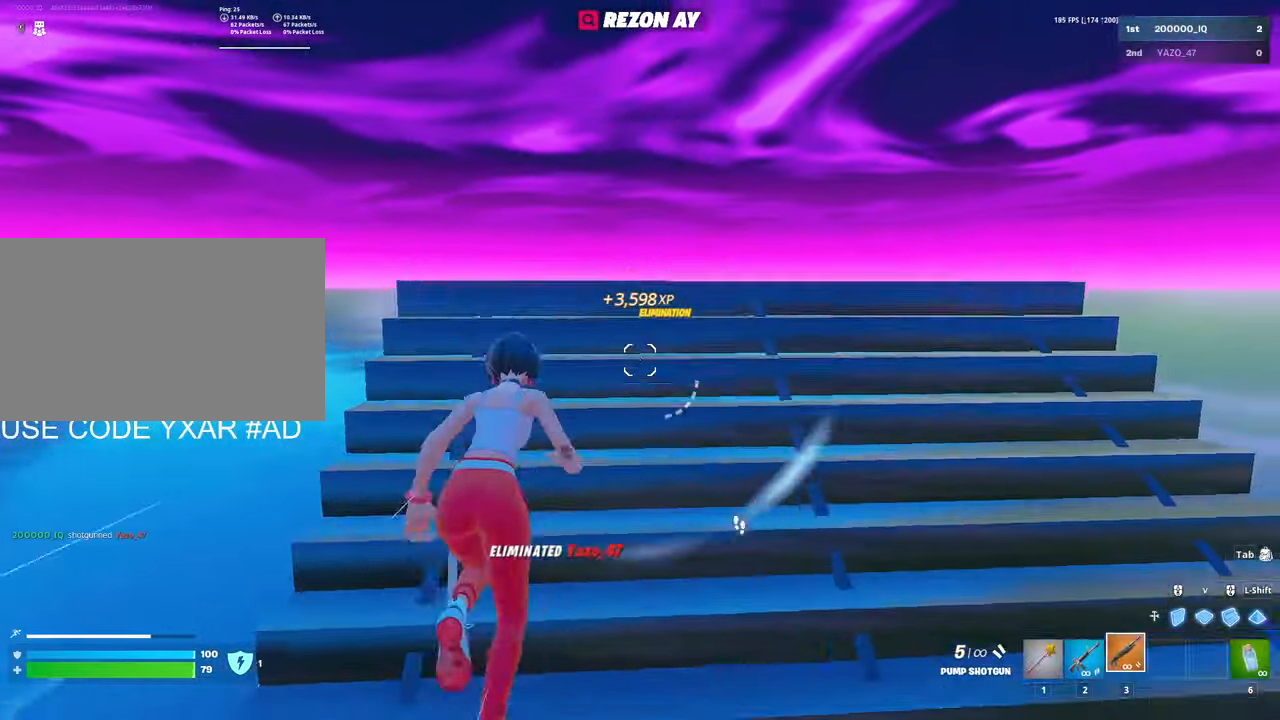
{"keys": ["a", "w"], "mouse": [], "mouse_move": "up", "events": [[100, "v", "down"], [150, "mouse_left", "down"], [200, "v", "up"], [333, "c", "down"], [383, "a", "down"], [433, "c", "up"], [433, "mouse_left", "up"]]}
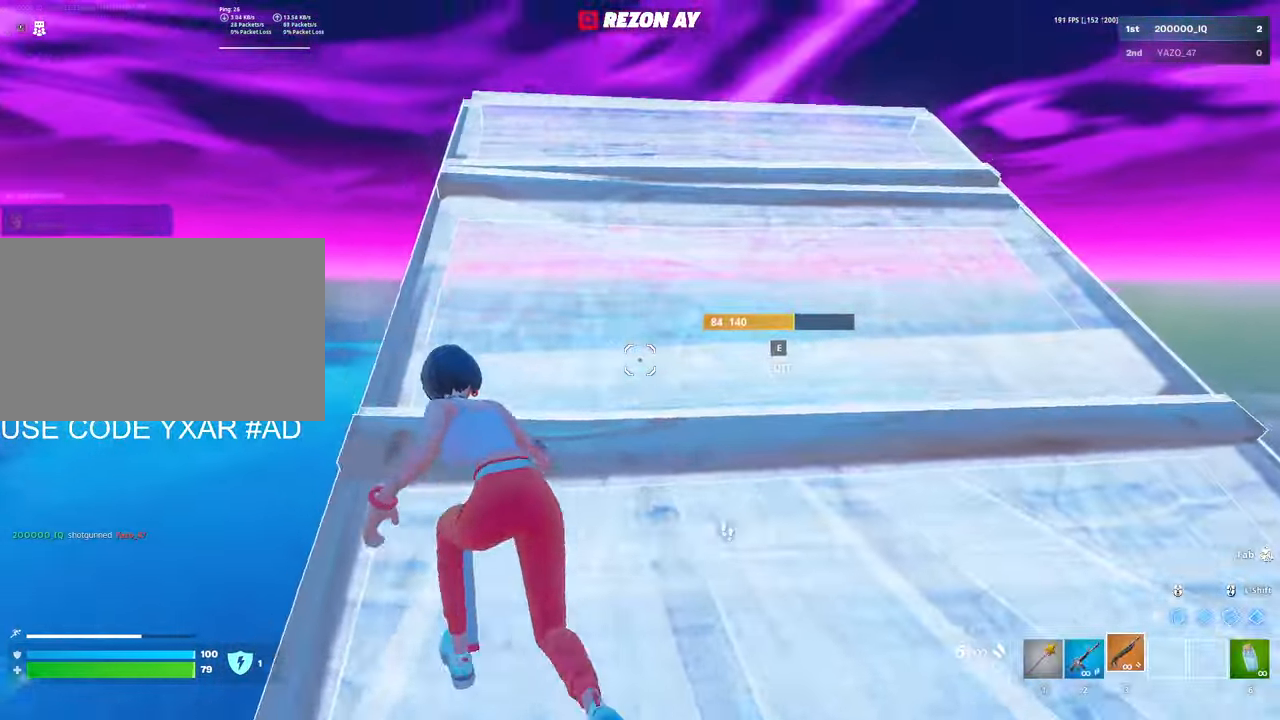
{"keys": ["w"], "mouse": ["left"], "mouse_move": "down-right", "events": [[17, "a", "up"], [350, "mouse_left", "down"], [350, "space", "down"], [450, "space", "up"]]}
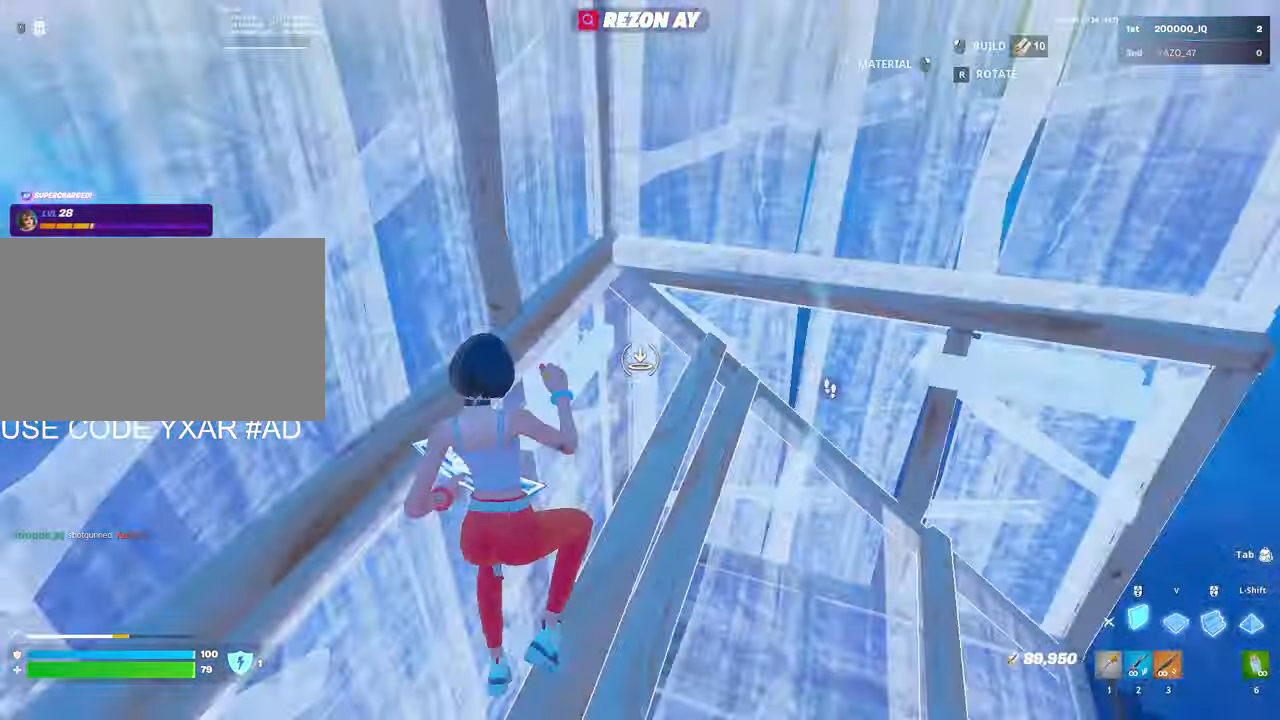
{"keys": ["w"], "mouse": ["left"], "mouse_move": "right", "events": [[33, "v", "down"], [133, "v", "up"], [417, "space", "down"], [467, "space", "up"]]}
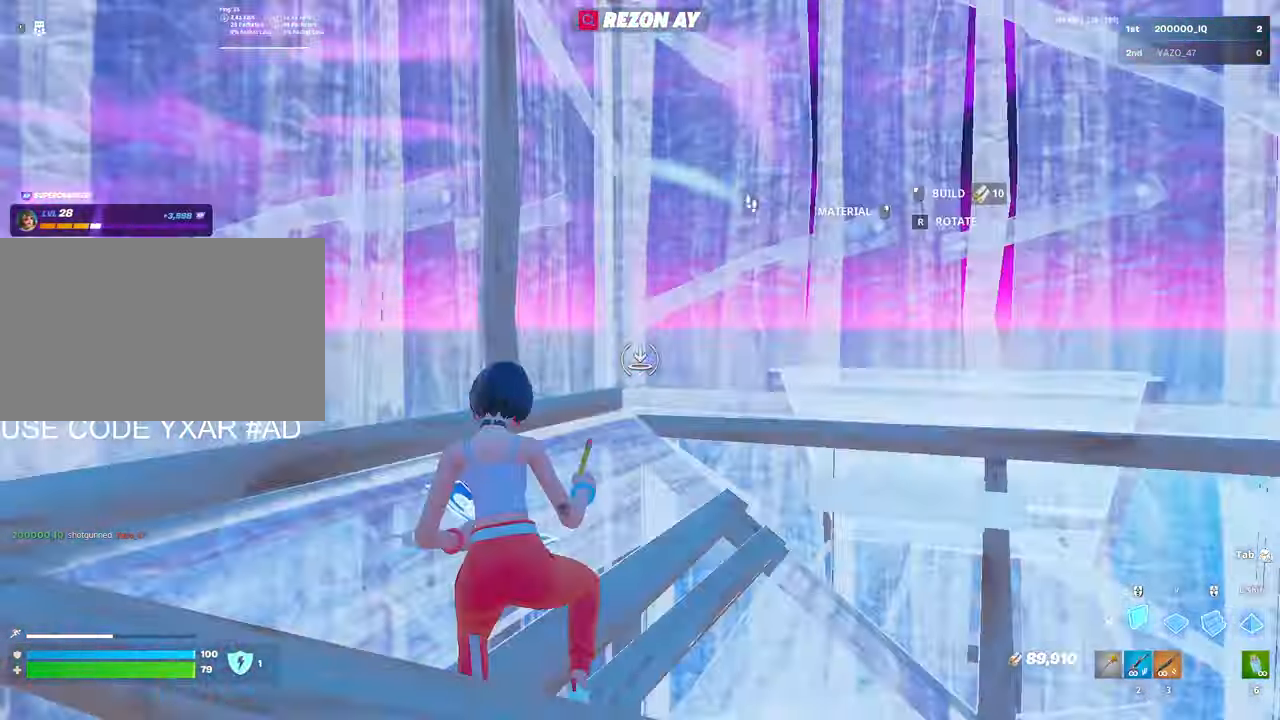
{"keys": ["w"], "mouse": [], "mouse_move": "left", "events": [[50, "v", "down"], [150, "v", "up"], [467, "mouse_left", "up"]]}
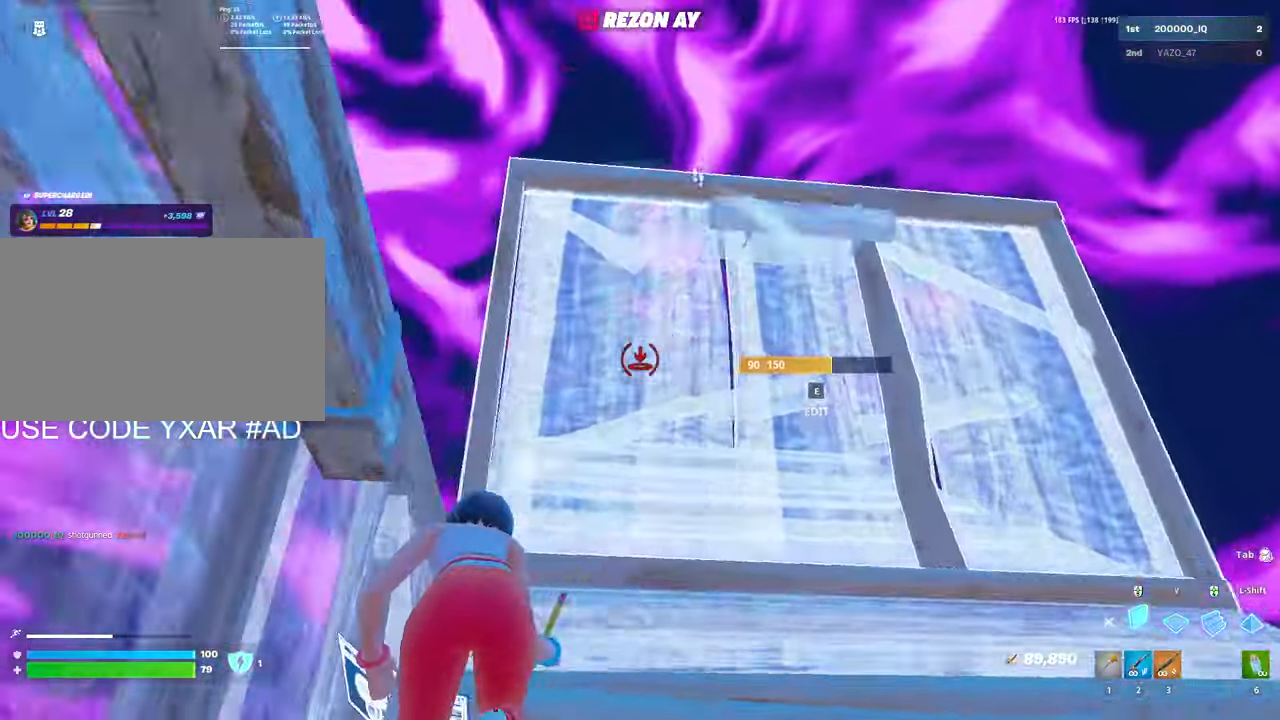
{"keys": ["e", "w"], "mouse": [], "mouse_move": "up-right"}
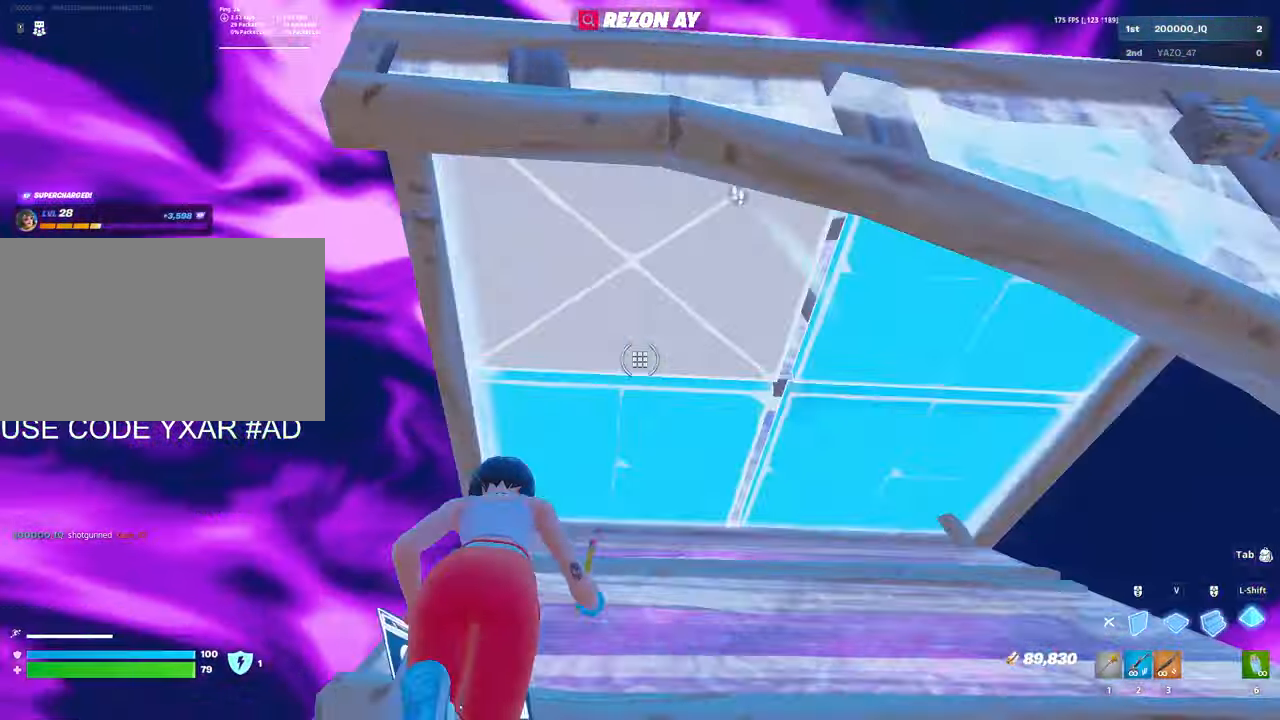
{"keys": ["e", "w"], "mouse": ["left"], "mouse_move": "left", "events": [[33, "e", "up"], [33, "mouse_left", "down"], [83, "mouse_left", "up"], [183, "e", "down"], [183, "mouse_left", "down"], [217, "e", "up"], [217, "mouse_left", "up"], [317, "mouse_left", "down"], [417, "mouse_left", "up"], [467, "e", "down"], [500, "mouse_left", "down"]]}
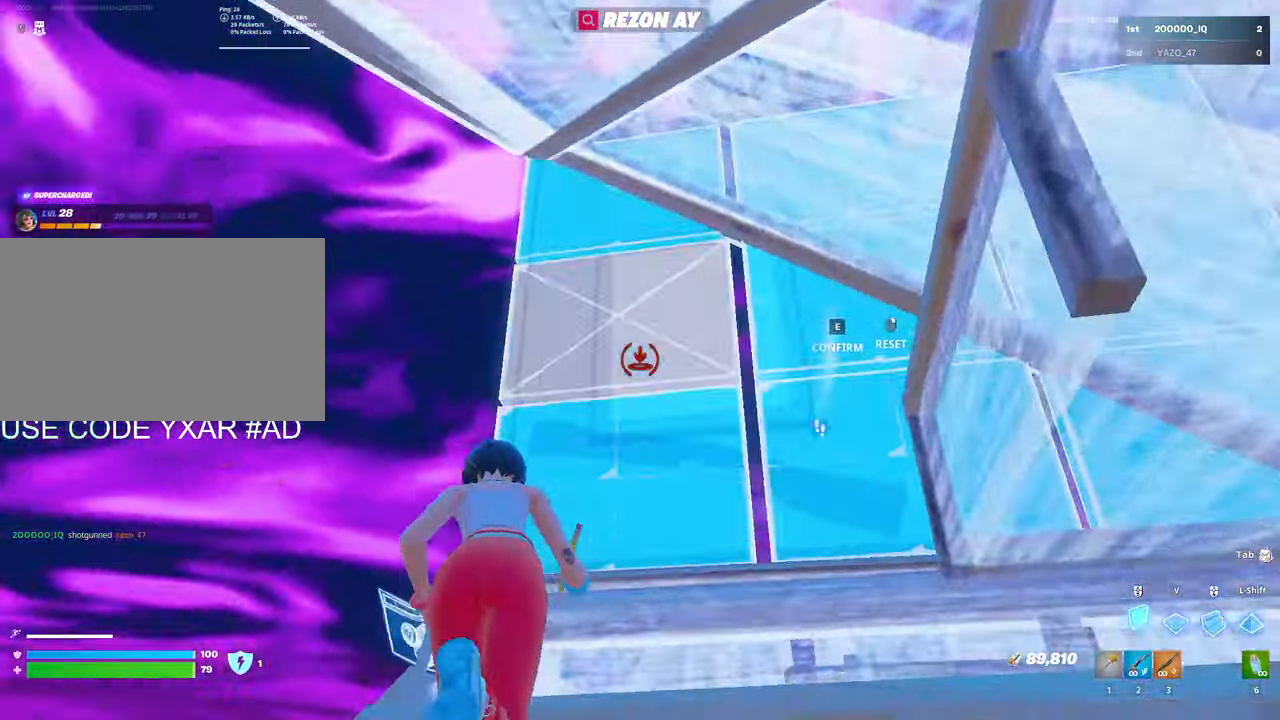
{"keys": ["w"], "mouse": ["left"], "mouse_move": "down-right", "events": [[100, "e", "up"], [100, "mouse_left", "up"], [150, "mouse_left", "down"], [150, "v", "down"], [284, "v", "up"], [334, "mouse_left", "up"], [384, "e", "down"], [434, "mouse_left", "down"], [484, "e", "up"]]}
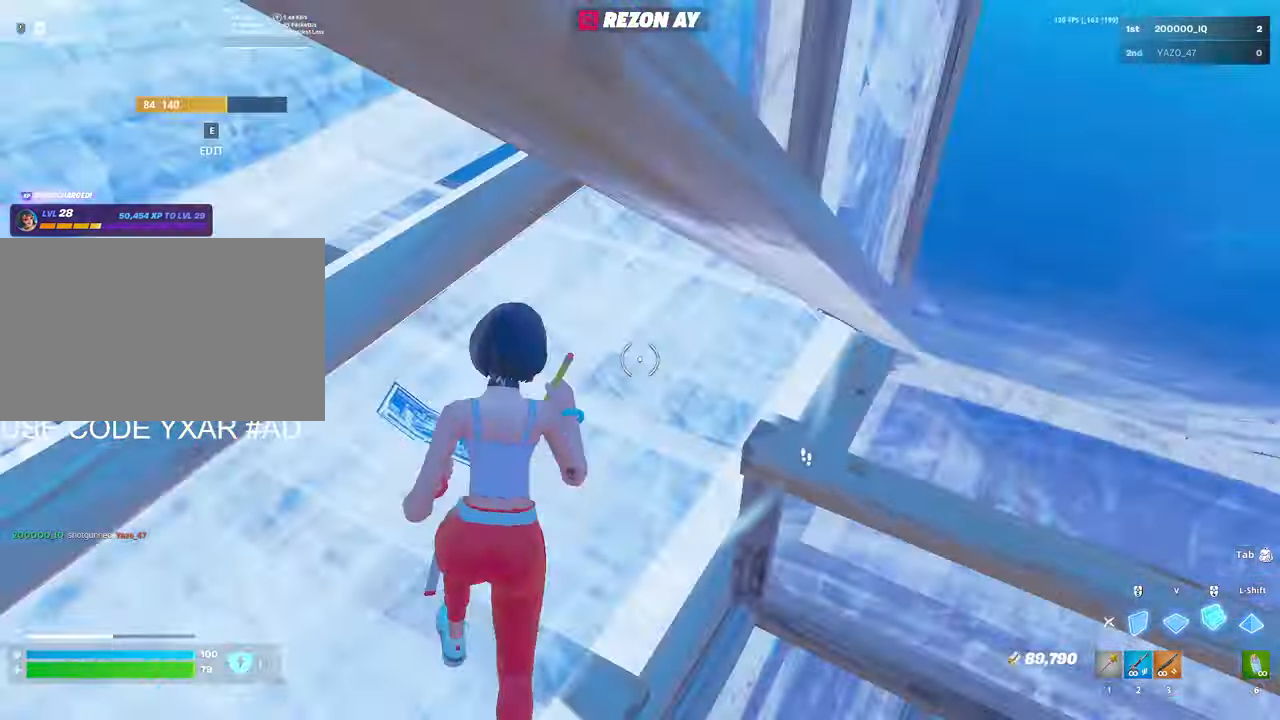
{"keys": ["shift", "w"], "mouse": ["left"], "mouse_move": "right", "events": [[17, "mouse_left", "up"], [67, "mouse_left", "down"], [67, "v", "down"], [117, "v", "up"], [217, "mouse_left", "up"], [250, "e", "down"], [300, "mouse_left", "down"], [350, "e", "up"], [384, "mouse_left", "up"], [434, "mouse_left", "down"], [434, "shift", "down"]]}
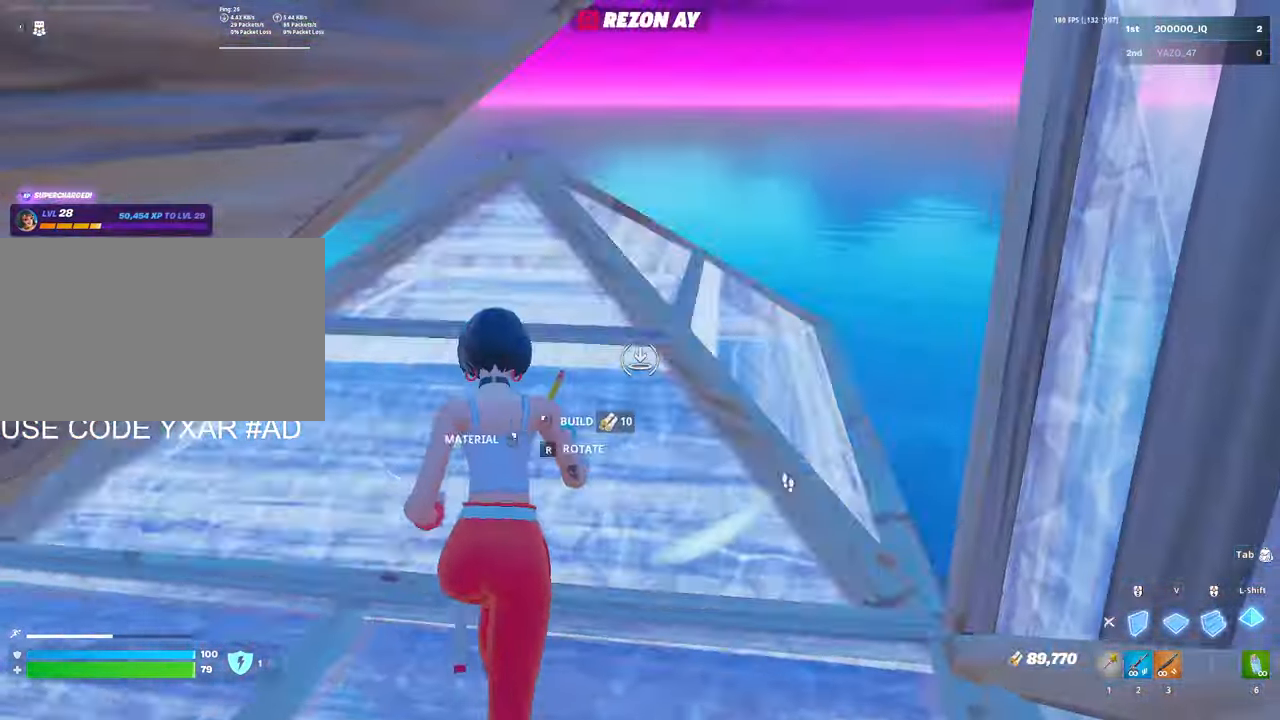
{"keys": ["w"], "mouse": [], "mouse_move": "down-left", "events": [[34, "mouse_left", "up"], [34, "shift", "up"], [84, "e", "down"], [134, "e", "up"], [134, "mouse_left", "down"], [217, "mouse_left", "up"], [267, "mouse_left", "down"], [267, "v", "down"], [317, "shift", "down"], [367, "mouse_left", "up"], [367, "v", "up"], [417, "e", "down"], [417, "shift", "up"], [450, "mouse_left", "down"], [500, "e", "up"], [500, "mouse_left", "up"]]}